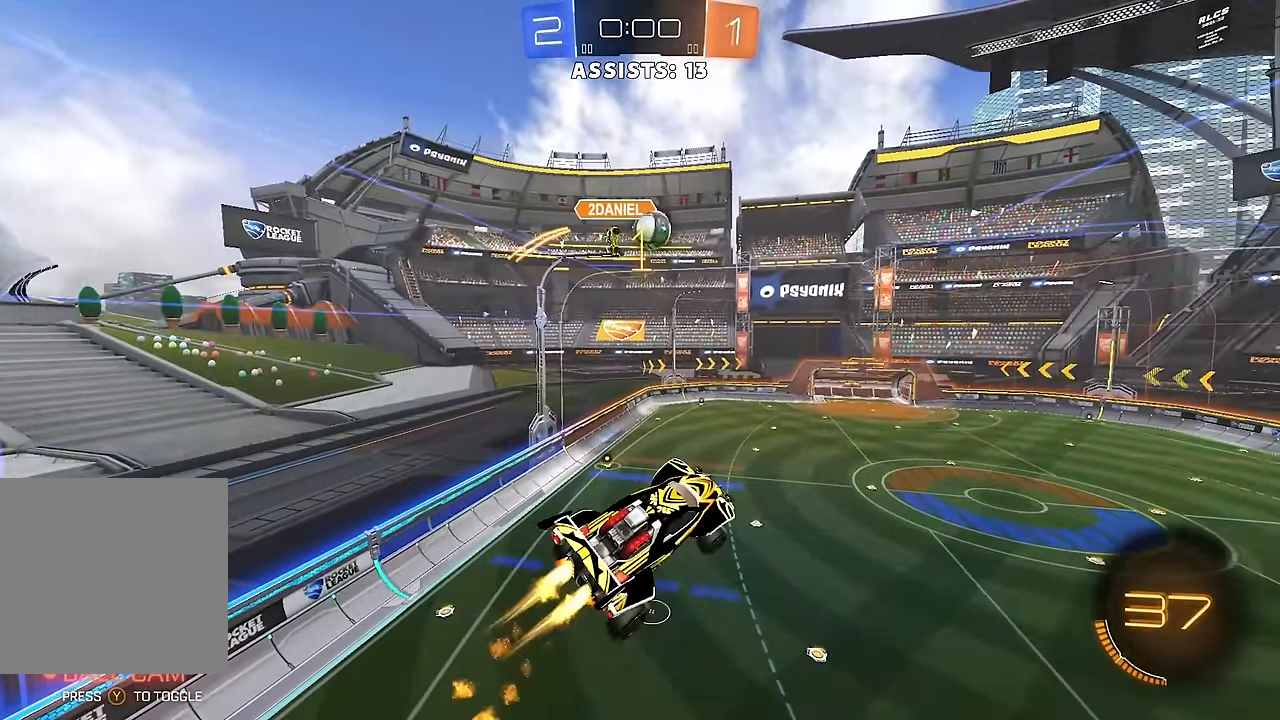
Gameplay with a controller (Xbox layout); each line is a JSON object with the inputs held at the frame after it. "events" lists button and stick changes between this image and that frame as [ms after this image, input, new state], when the widget could be followed in between. Not read: L3 R3.
{"buttons": ["B", "R2"], "left_stick": "center", "right_stick": "center", "events": [[67, "left_stick", "left"], [233, "left_stick", "center"], [367, "left_stick", "up"], [433, "B", "up"], [467, "B", "down"], [467, "left_stick", "center"]]}
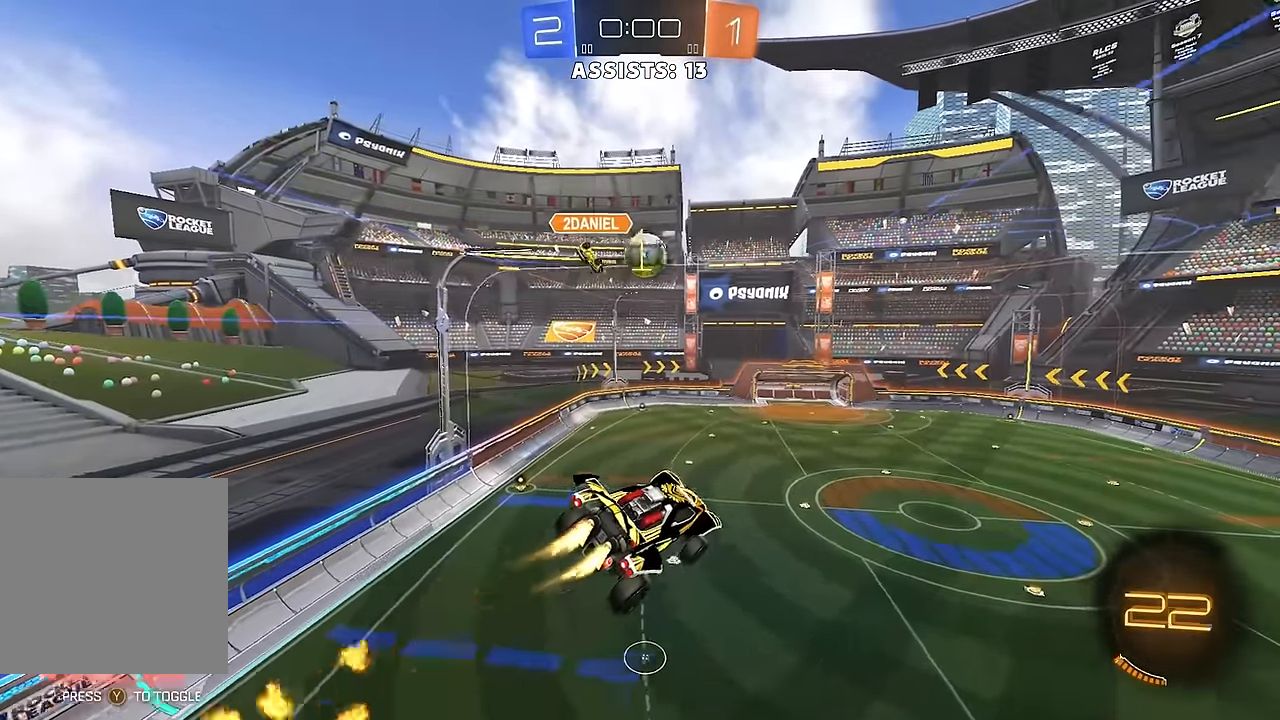
{"buttons": ["B", "L1", "R2"], "left_stick": "down-left", "right_stick": "center", "events": [[17, "left_stick", "down"], [183, "left_stick", "down-left"], [200, "B", "up"], [333, "B", "down"], [500, "L1", "down"]]}
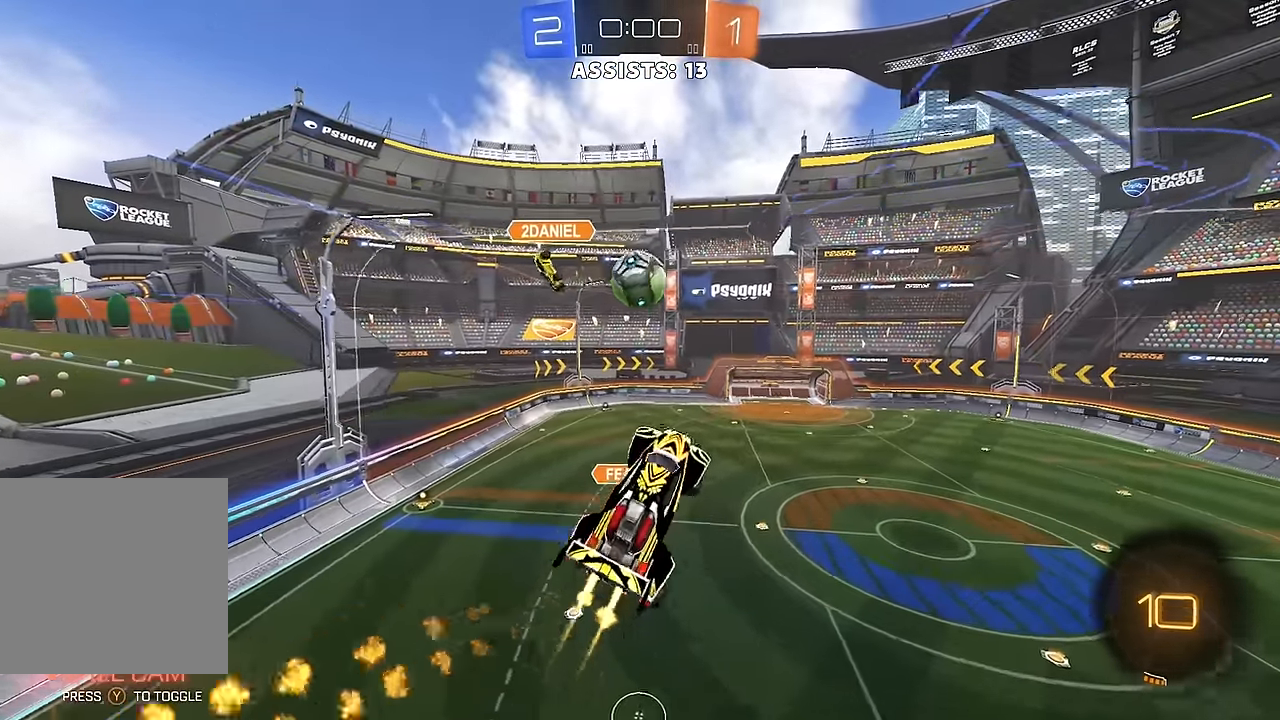
{"buttons": ["B", "L1", "R2"], "left_stick": "down-left", "right_stick": "center", "events": [[183, "left_stick", "left"], [483, "left_stick", "down-left"]]}
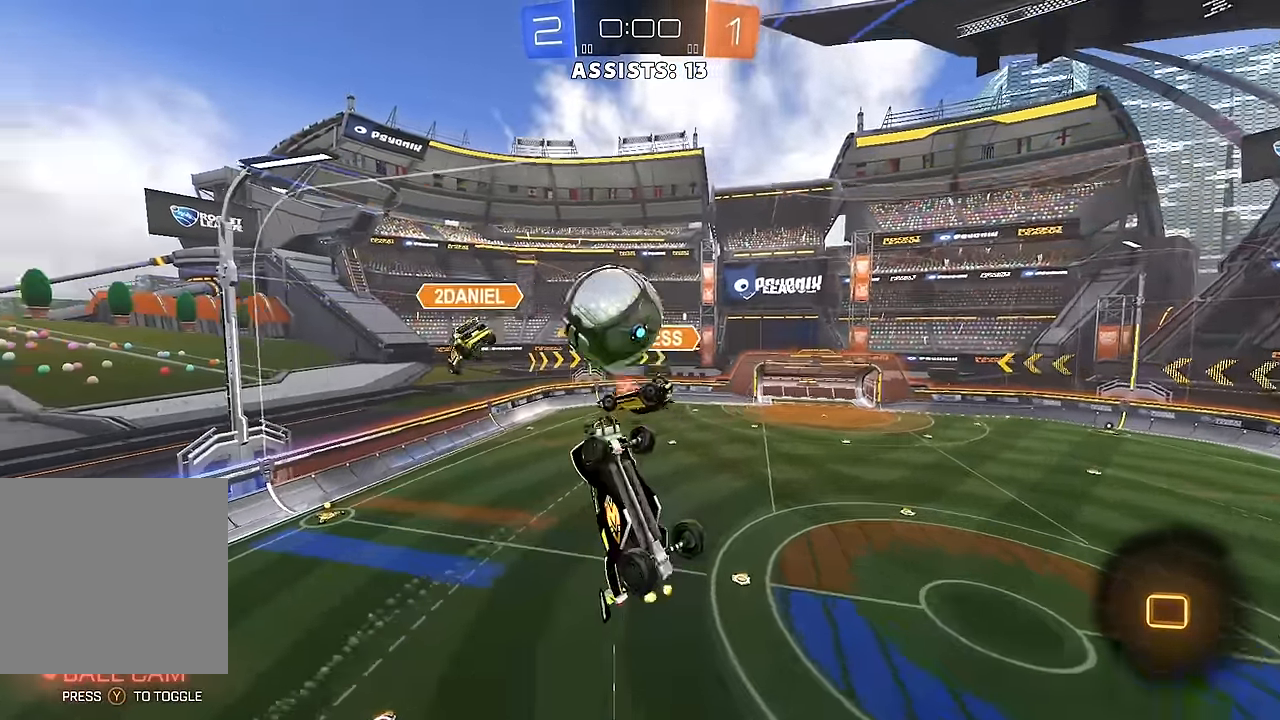
{"buttons": [], "left_stick": "center", "right_stick": "center", "events": [[17, "B", "up"], [67, "left_stick", "down"], [150, "R2", "up"], [333, "L1", "up"], [400, "left_stick", "center"]]}
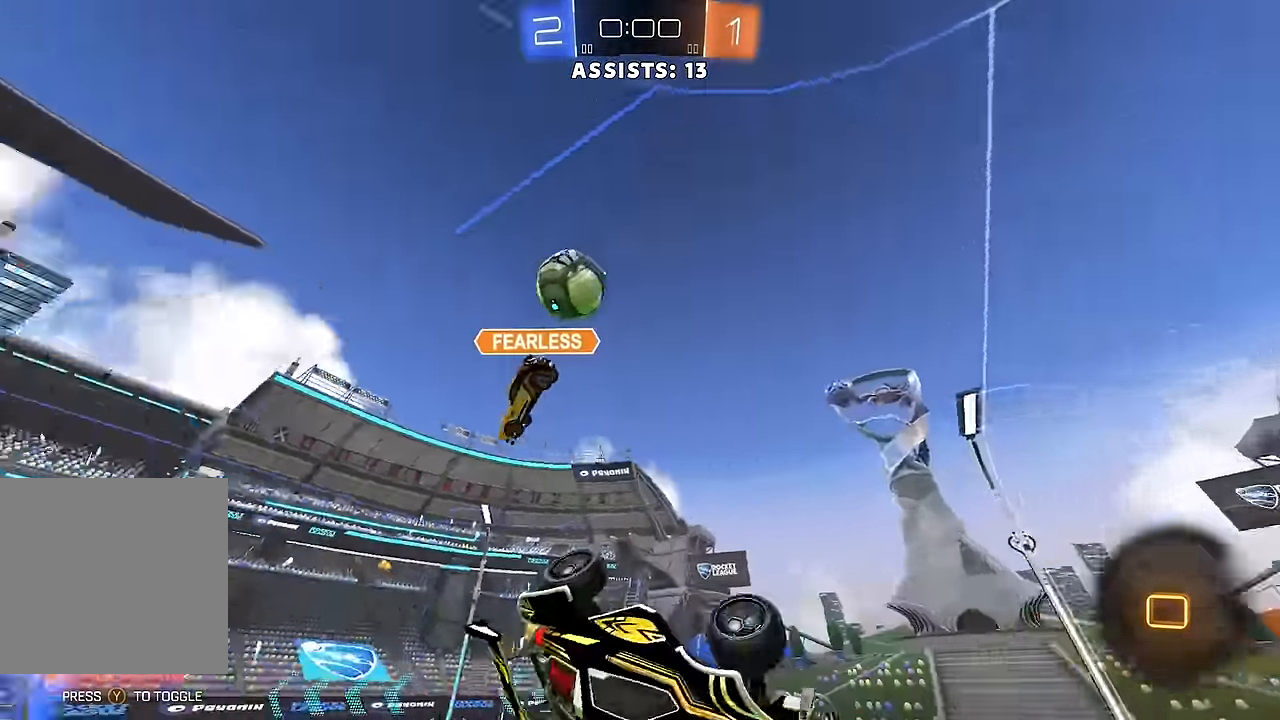
{"buttons": ["R2"], "left_stick": "center", "right_stick": "center", "events": [[50, "B", "down"], [50, "left_stick", "left"], [67, "R2", "down"], [83, "L1", "down"], [150, "B", "up"], [250, "L1", "up"], [483, "left_stick", "center"]]}
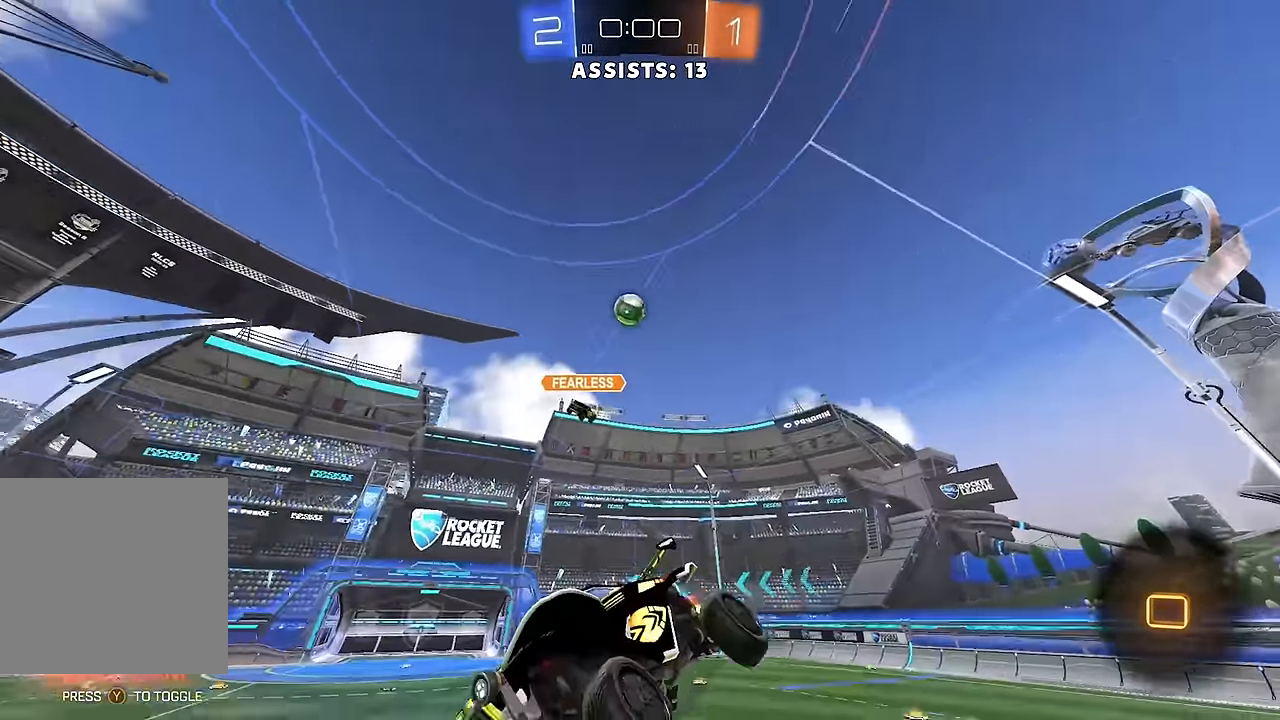
{"buttons": ["Y", "L1", "R2"], "left_stick": "right", "right_stick": "center", "events": [[150, "left_stick", "right"], [433, "L1", "down"], [500, "Y", "down"]]}
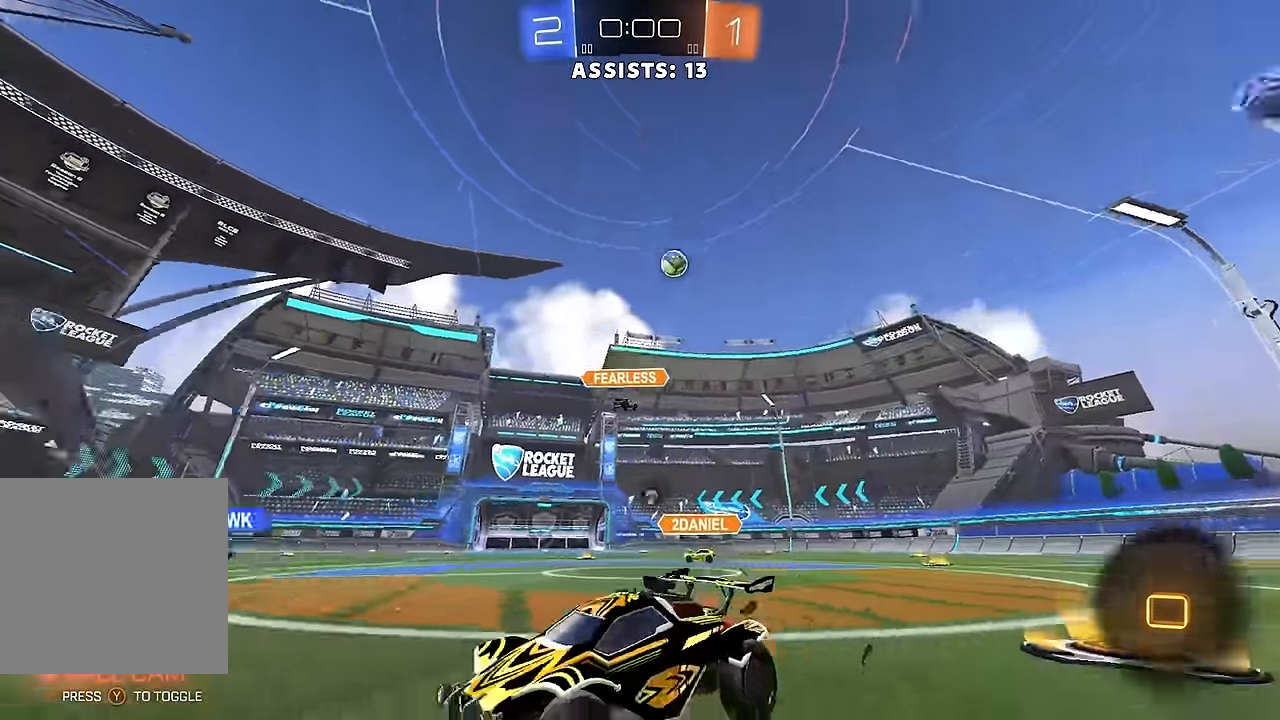
{"buttons": ["R2"], "left_stick": "up-left", "right_stick": "center", "events": [[50, "L1", "up"], [67, "Y", "up"], [183, "B", "down"], [317, "B", "up"], [383, "left_stick", "center"], [500, "left_stick", "up-left"]]}
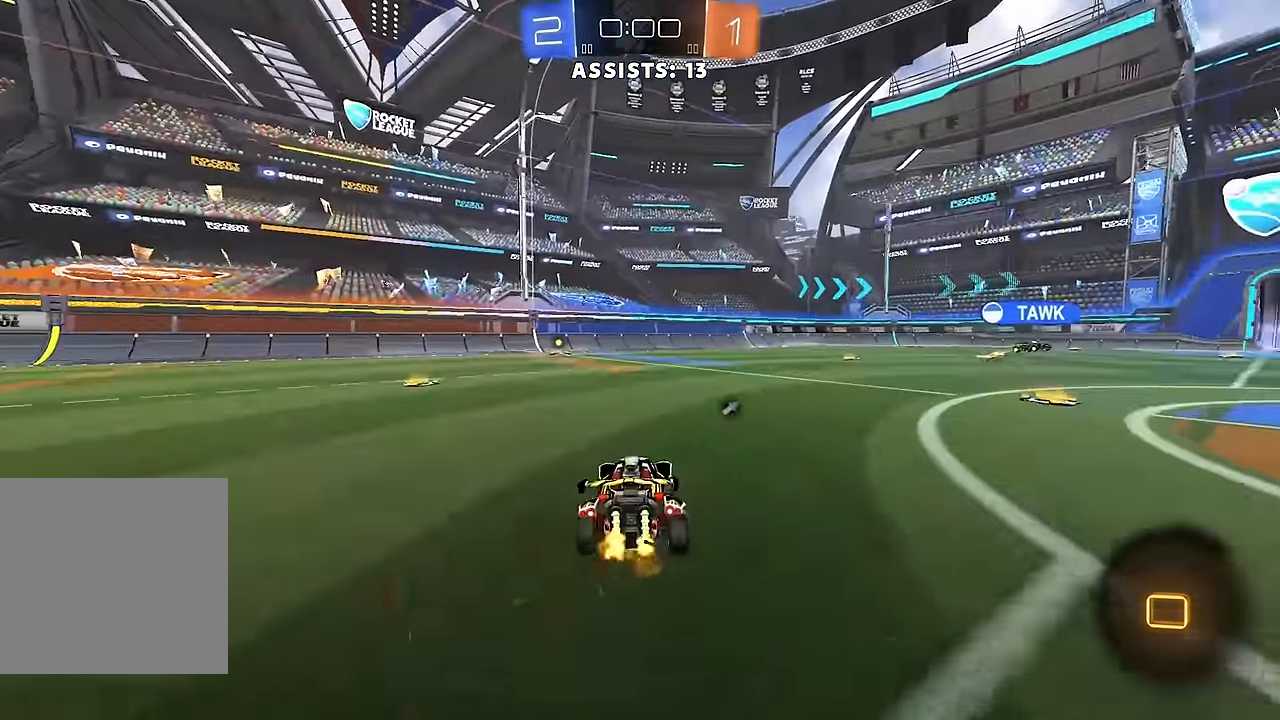
{"buttons": ["L2"], "left_stick": "center", "right_stick": "center", "events": [[17, "A", "down"], [100, "A", "up"], [133, "A", "down"], [200, "A", "up"], [217, "Y", "down"], [267, "left_stick", "center"], [333, "Y", "up"], [400, "R2", "up"], [483, "L2", "down"]]}
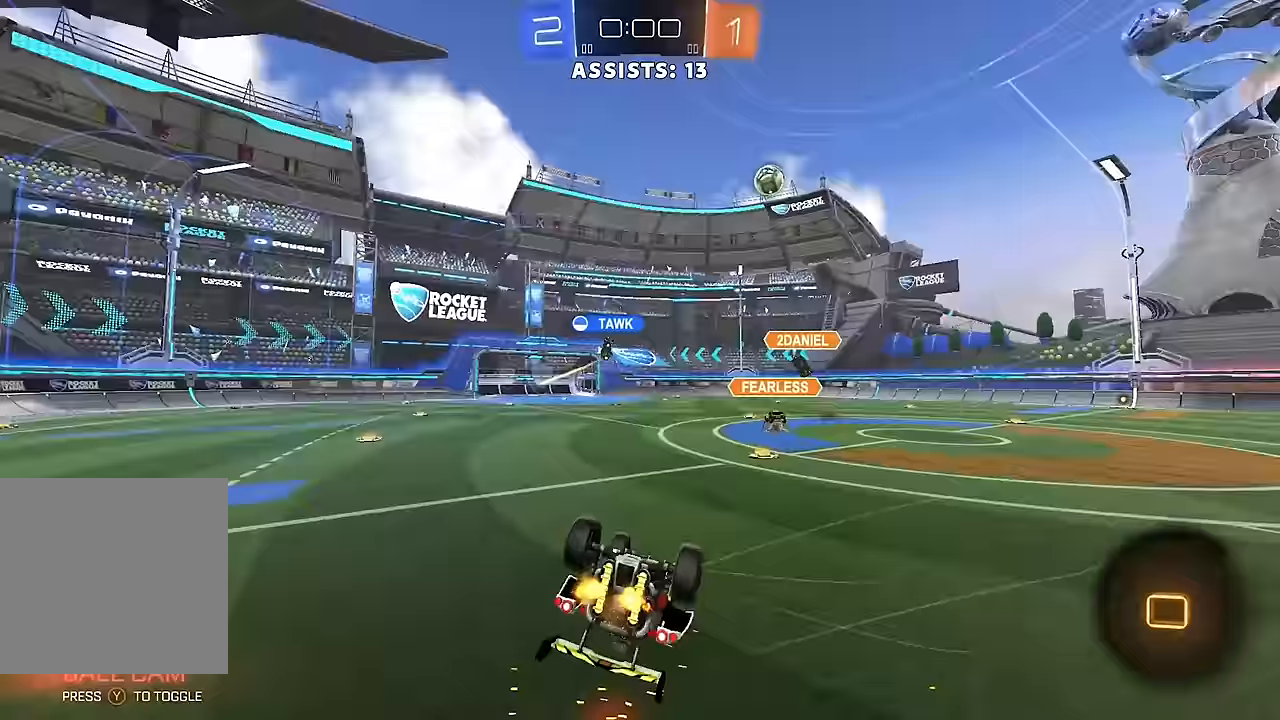
{"buttons": ["R2"], "left_stick": "left", "right_stick": "center", "events": [[100, "L2", "up"], [183, "L2", "down"], [300, "L2", "up"], [333, "R2", "down"], [467, "left_stick", "left"]]}
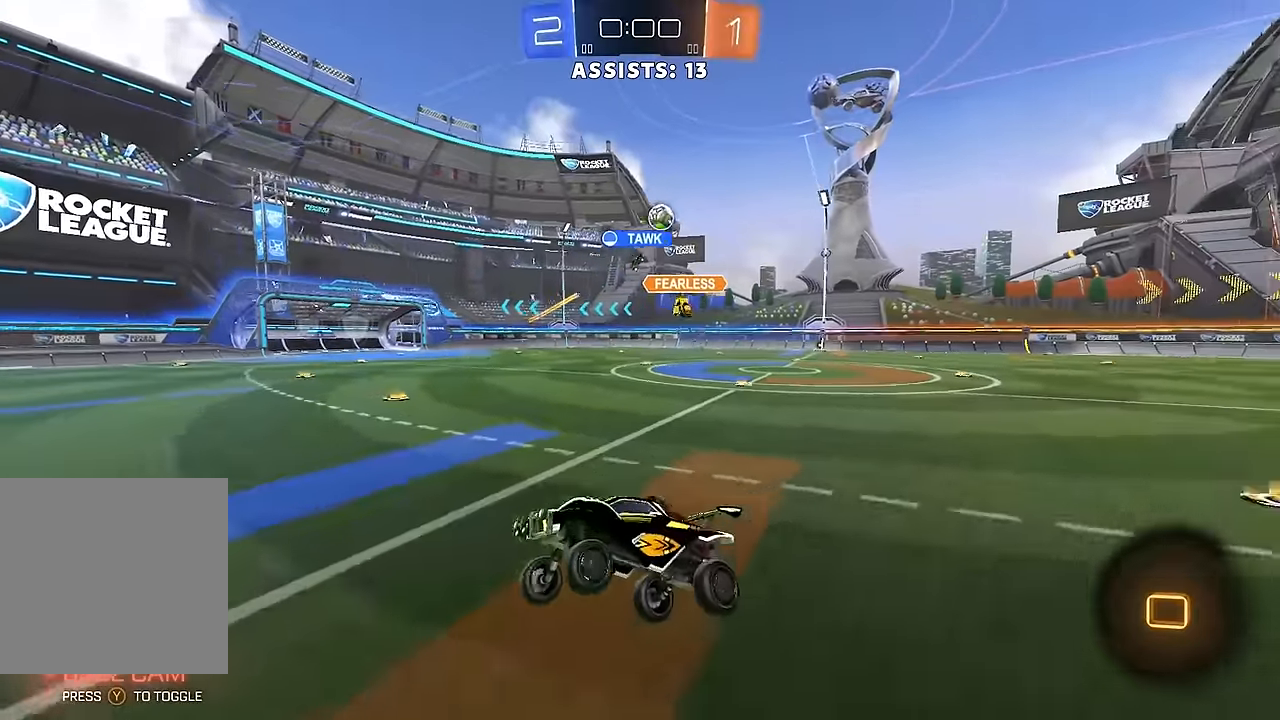
{"buttons": ["R2"], "left_stick": "left", "right_stick": "center", "events": [[283, "L1", "down"], [467, "L1", "up"]]}
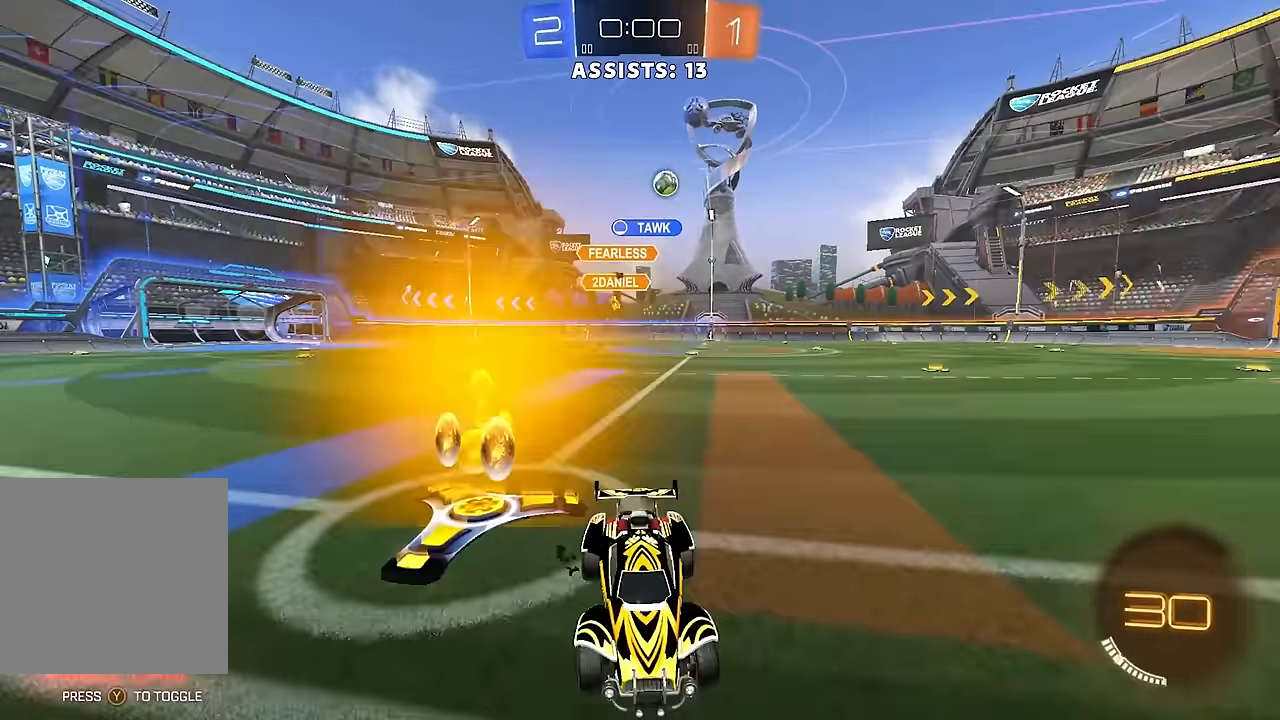
{"buttons": ["B", "R2"], "left_stick": "left", "right_stick": "center", "events": [[67, "B", "down"], [317, "B", "up"], [400, "B", "down"]]}
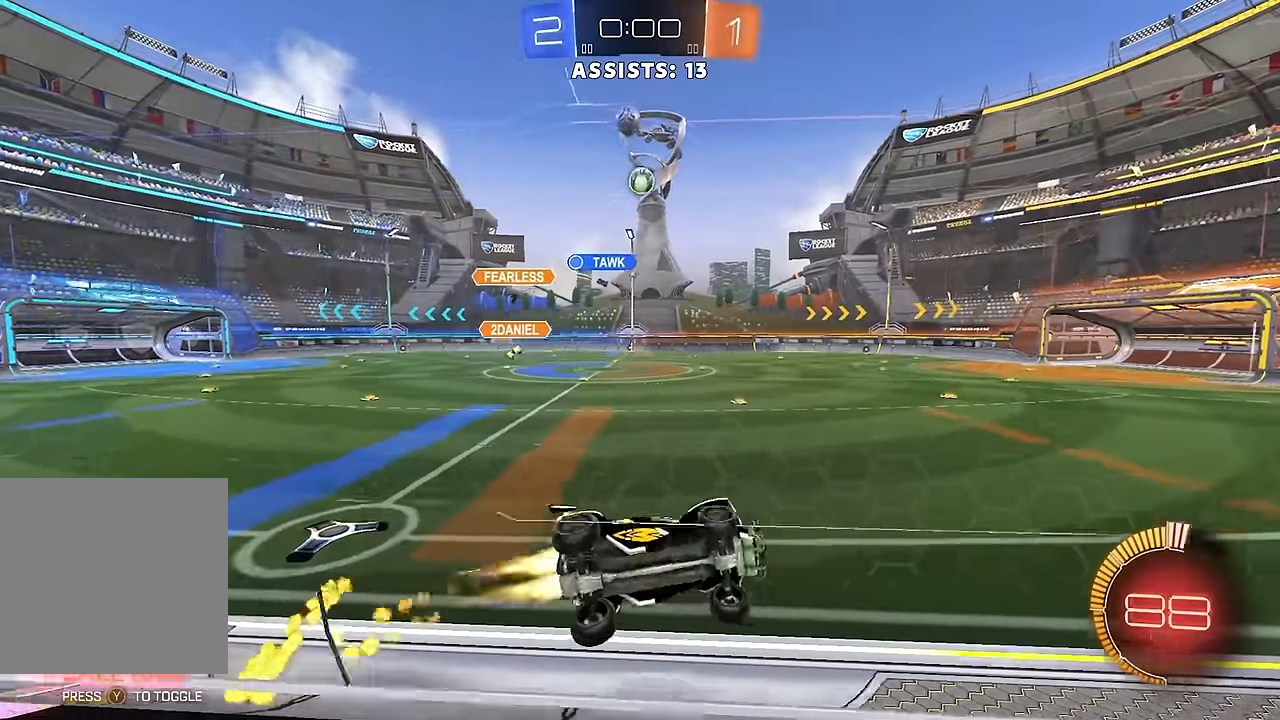
{"buttons": ["R2"], "left_stick": "center", "right_stick": "center", "events": [[167, "B", "up"], [333, "left_stick", "center"]]}
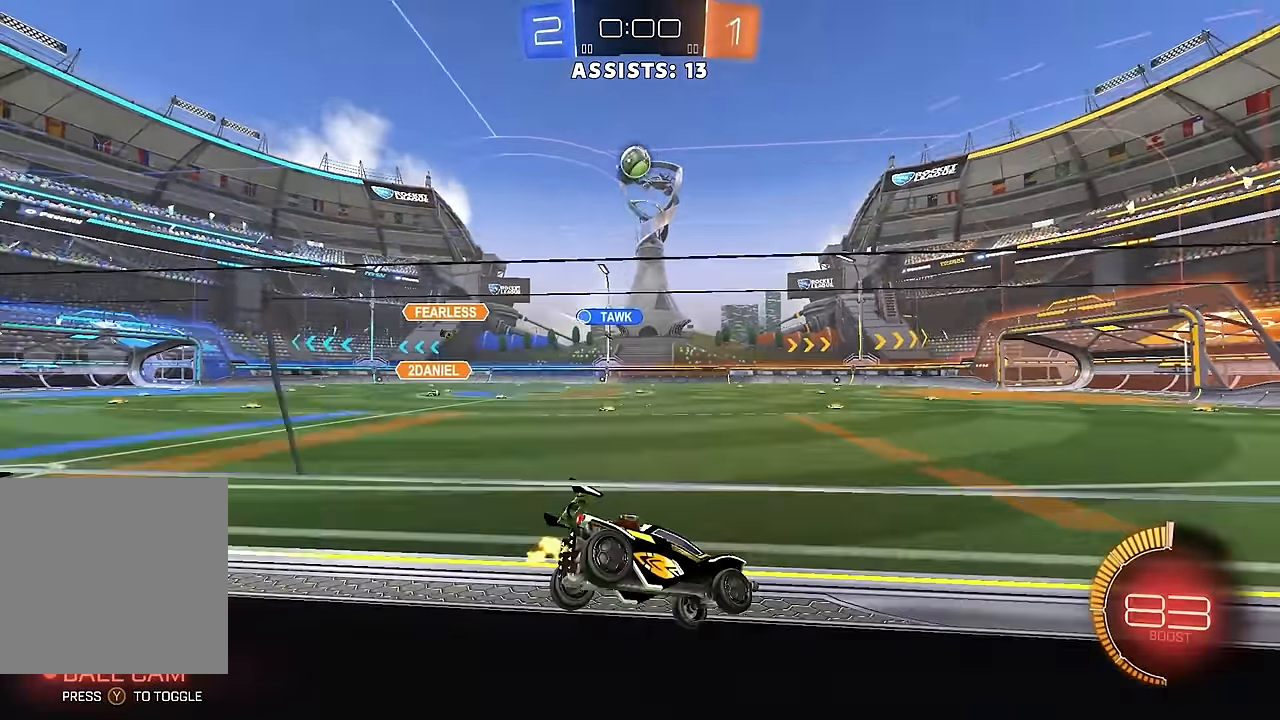
{"buttons": ["R2"], "left_stick": "center", "right_stick": "center", "events": [[200, "R2", "up"], [217, "L2", "down"], [217, "left_stick", "right"], [317, "left_stick", "down"], [333, "A", "down"], [383, "R2", "down"], [467, "A", "up"], [483, "L2", "up"], [483, "left_stick", "center"]]}
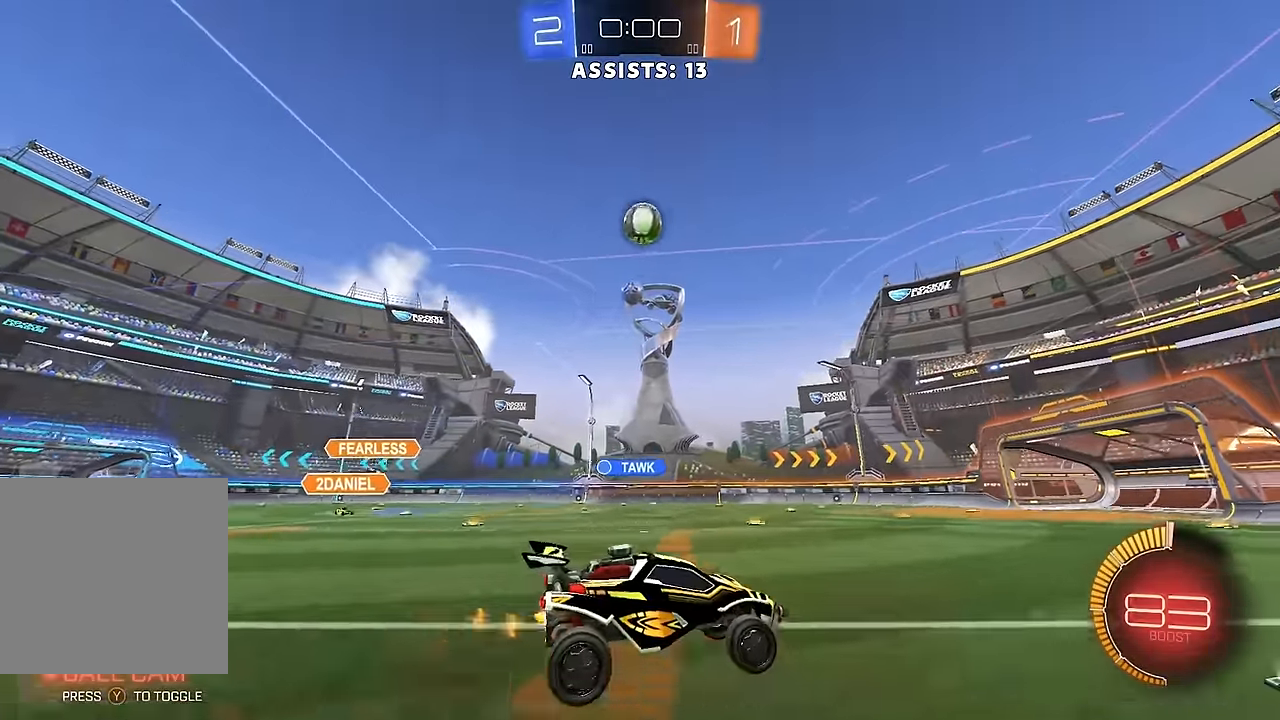
{"buttons": ["B", "R2"], "left_stick": "down-left", "right_stick": "center", "events": [[33, "A", "down"], [67, "left_stick", "left"], [117, "A", "up"], [250, "left_stick", "down-right"], [267, "B", "down"], [283, "L1", "down"], [383, "B", "up"], [400, "L1", "up"], [433, "left_stick", "down-left"], [467, "B", "down"]]}
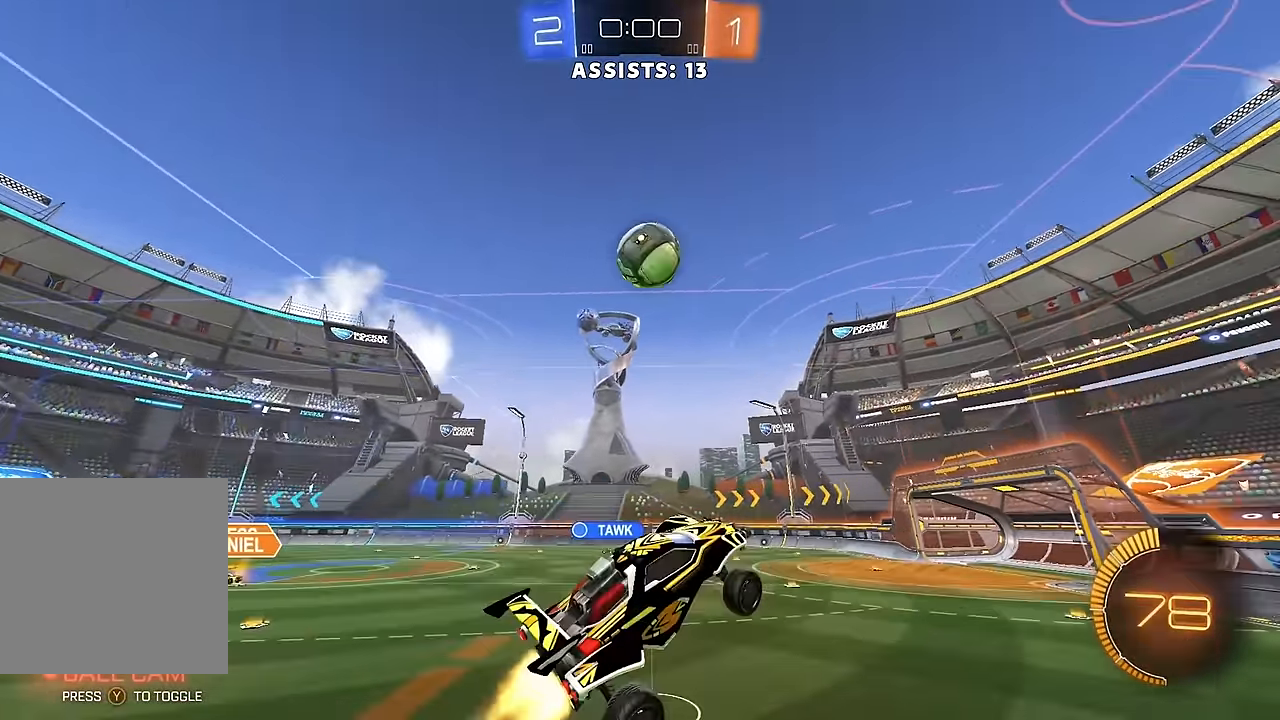
{"buttons": ["B", "R2"], "left_stick": "up-right", "right_stick": "center", "events": [[33, "left_stick", "center"], [83, "B", "up"], [133, "left_stick", "up-left"], [200, "left_stick", "up-right"], [350, "B", "down"]]}
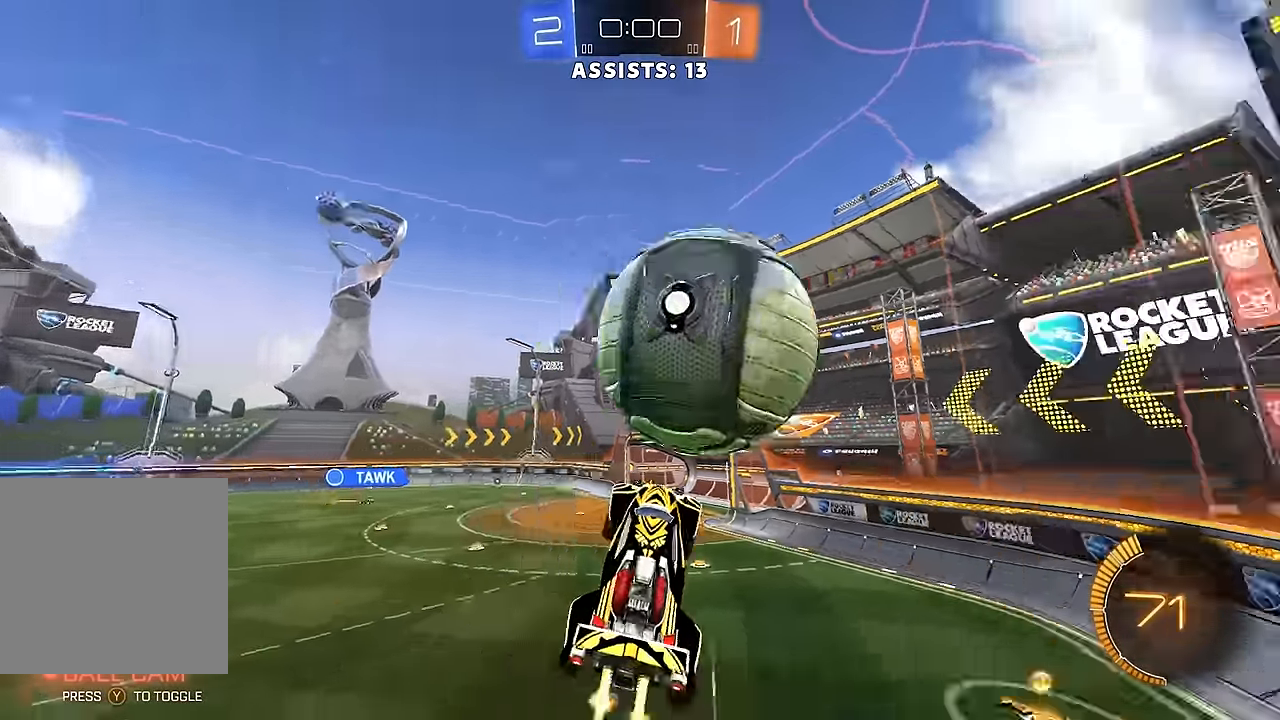
{"buttons": [], "left_stick": "center", "right_stick": "center", "events": [[33, "B", "up"], [67, "left_stick", "left"], [183, "R2", "up"], [200, "L1", "down"], [333, "L1", "up"], [333, "left_stick", "down-left"], [450, "left_stick", "center"]]}
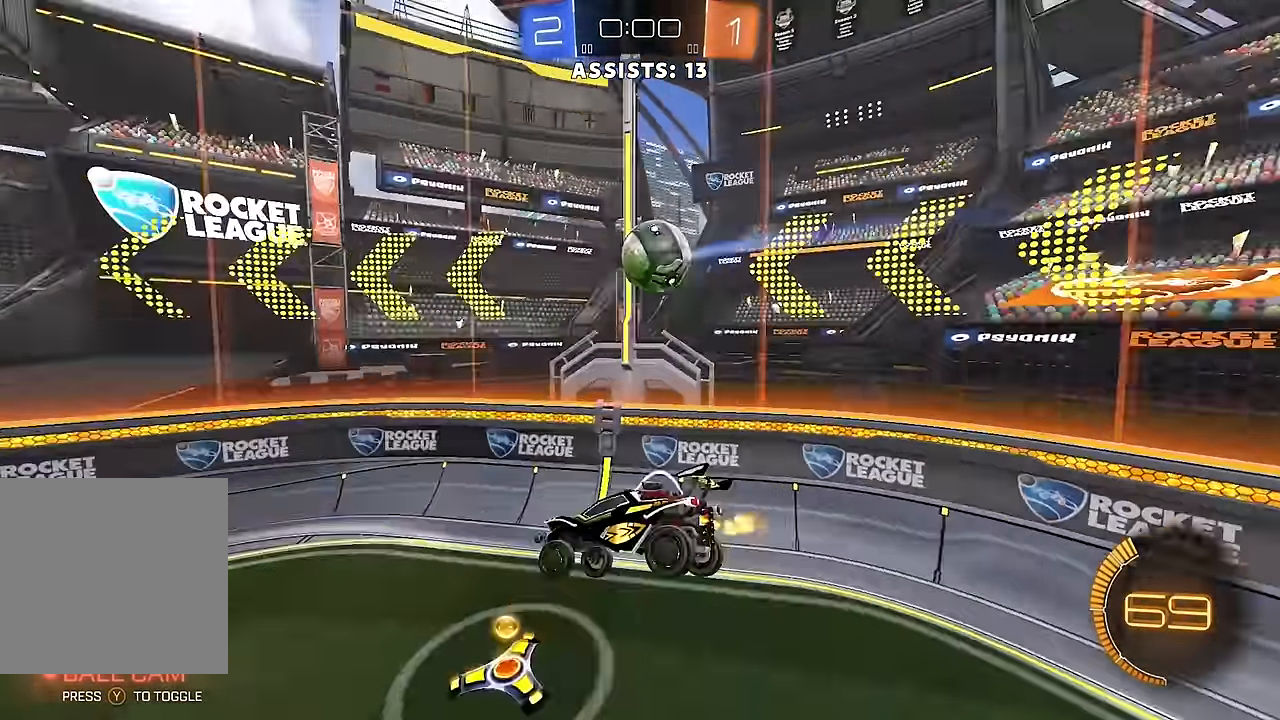
{"buttons": ["R2"], "left_stick": "center", "right_stick": "center", "events": [[133, "left_stick", "down"], [150, "R2", "down"], [250, "Y", "down"], [250, "left_stick", "center"], [333, "Y", "up"], [417, "Y", "down"], [500, "Y", "up"]]}
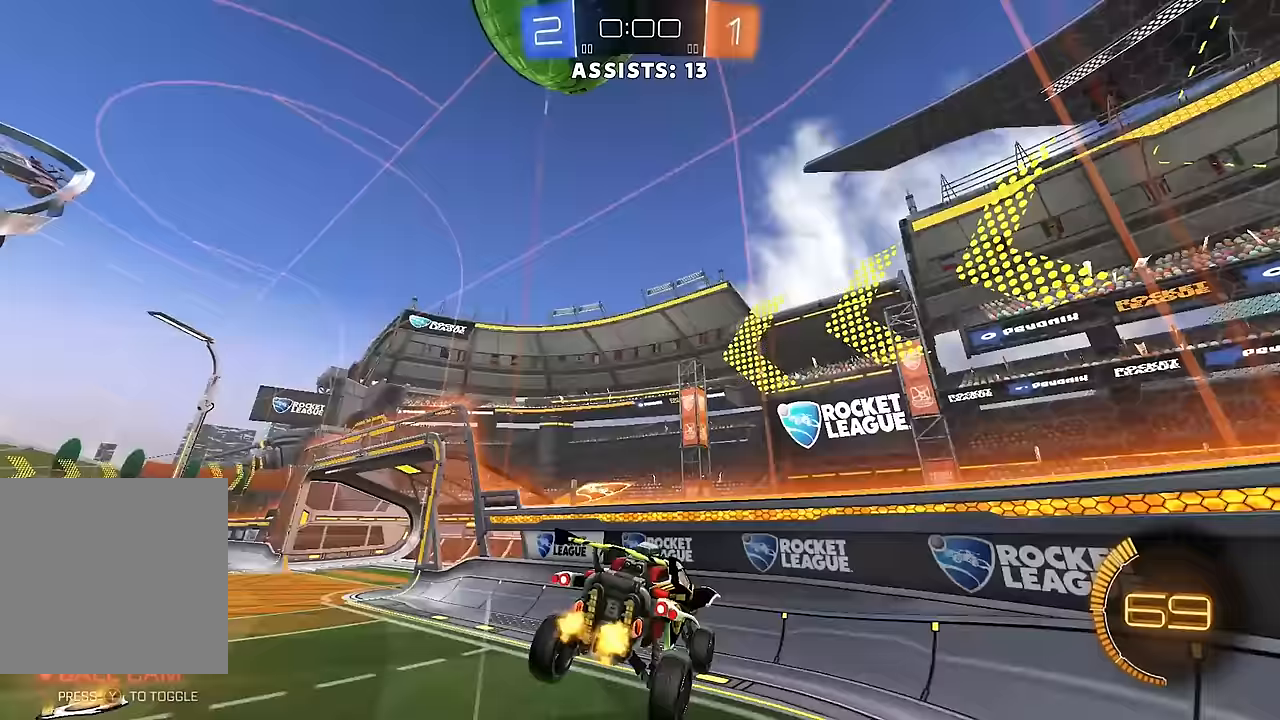
{"buttons": ["R2"], "left_stick": "left", "right_stick": "center", "events": [[67, "left_stick", "left"], [133, "R2", "up"], [250, "L1", "down"], [267, "R2", "down"], [350, "L1", "up"]]}
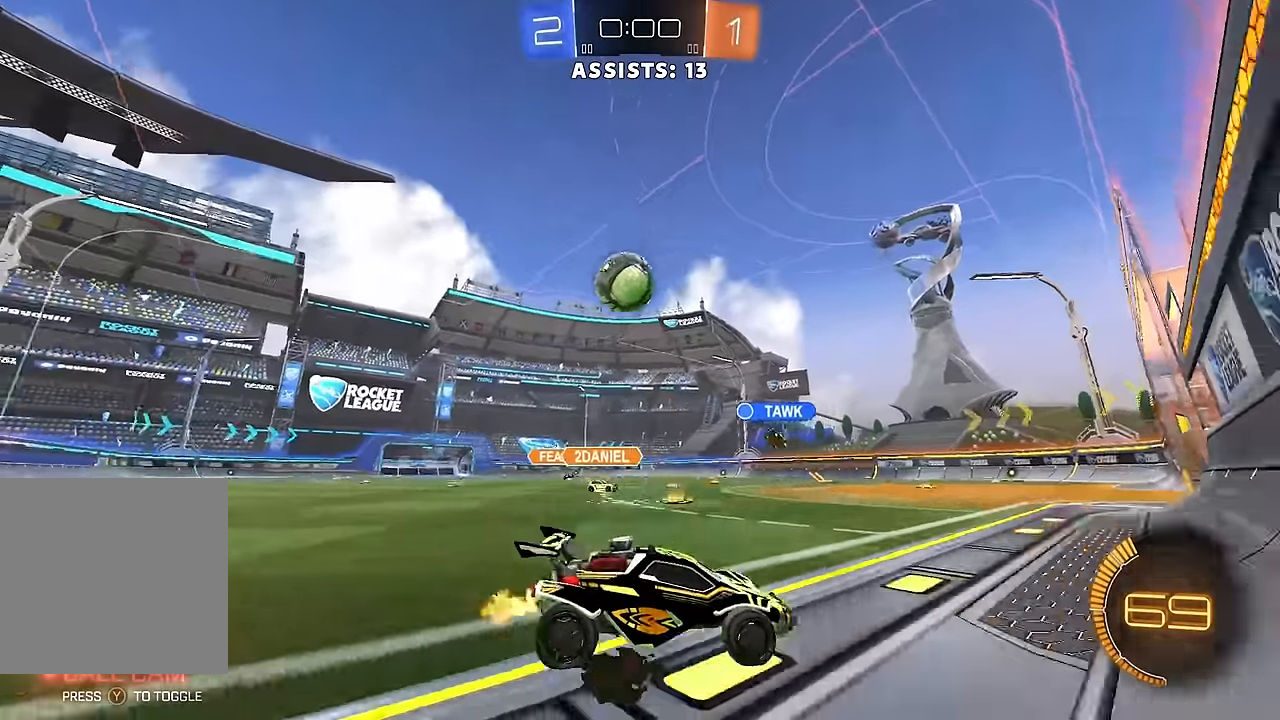
{"buttons": ["R2"], "left_stick": "left", "right_stick": "center", "events": [[33, "B", "down"], [150, "B", "up"], [250, "B", "down"], [433, "B", "up"]]}
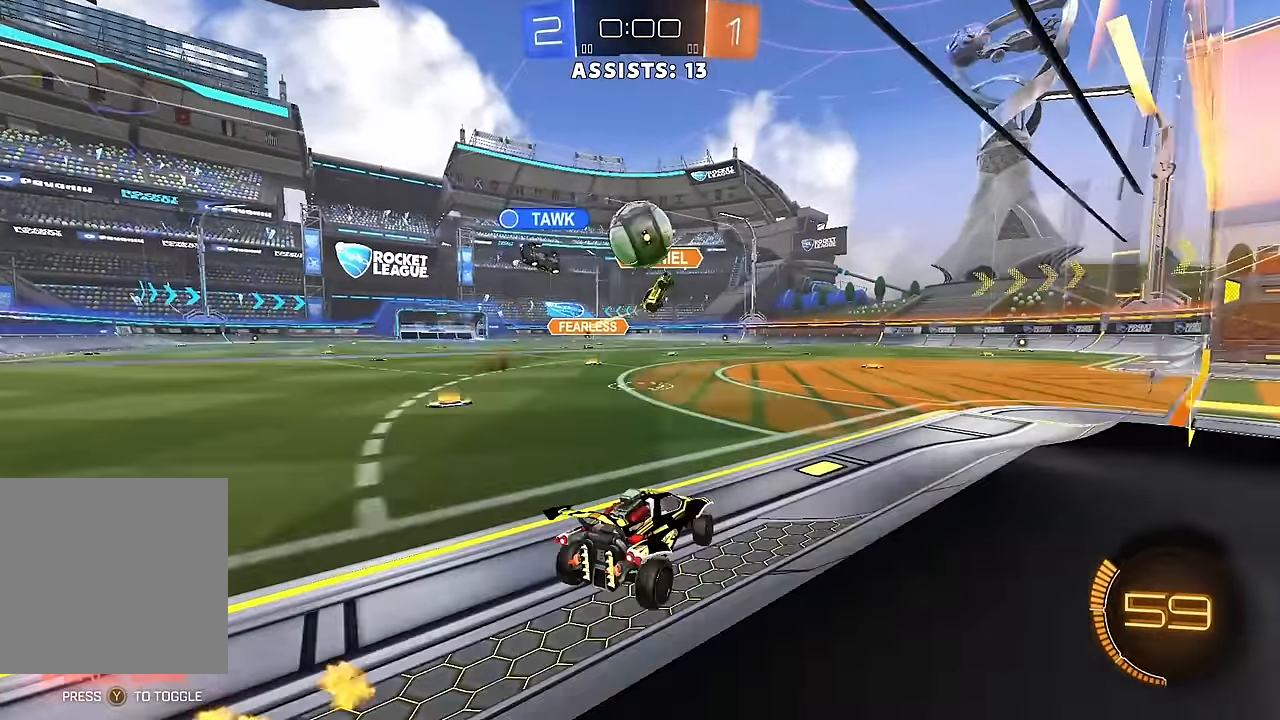
{"buttons": [], "left_stick": "right", "right_stick": "center", "events": [[50, "R2", "up"], [100, "L2", "down"], [117, "left_stick", "right"], [217, "R2", "down"], [233, "L2", "up"], [283, "left_stick", "center"], [400, "R2", "up"], [400, "left_stick", "right"]]}
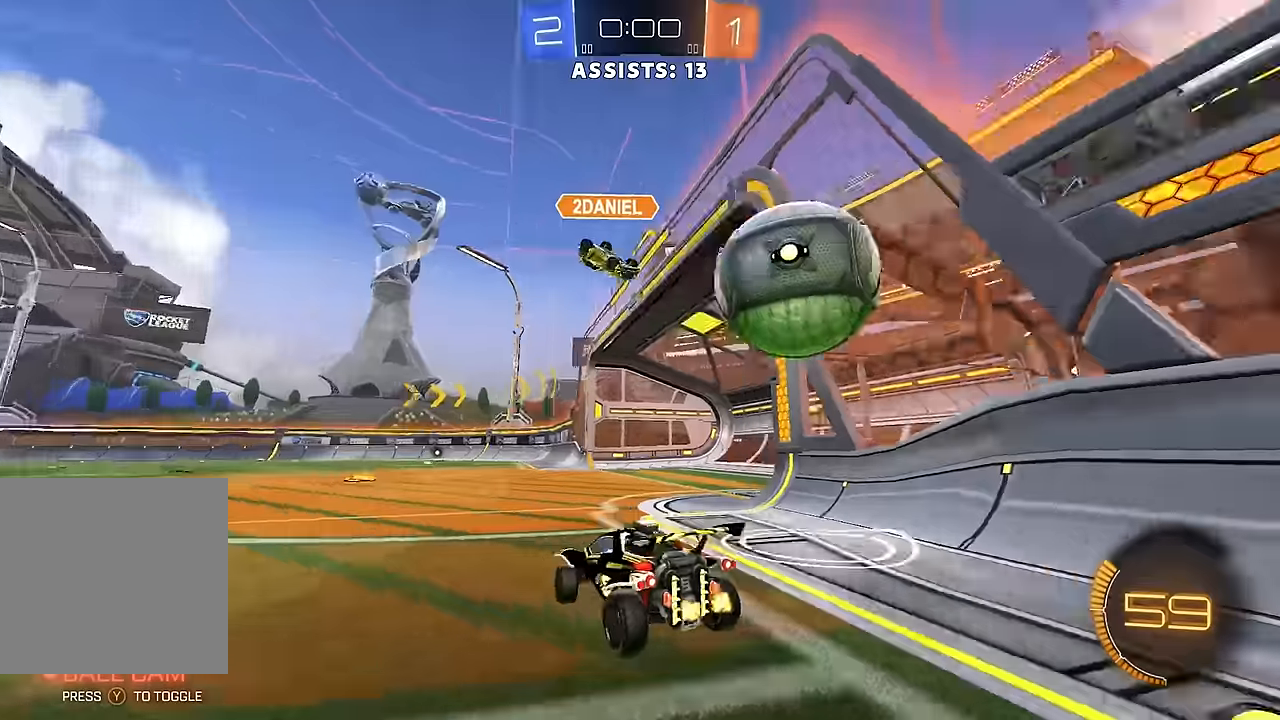
{"buttons": ["R2"], "left_stick": "center", "right_stick": "center", "events": [[33, "left_stick", "down"], [50, "L2", "down"], [317, "B", "down"], [317, "L2", "up"], [317, "R2", "down"], [317, "left_stick", "center"], [433, "B", "up"]]}
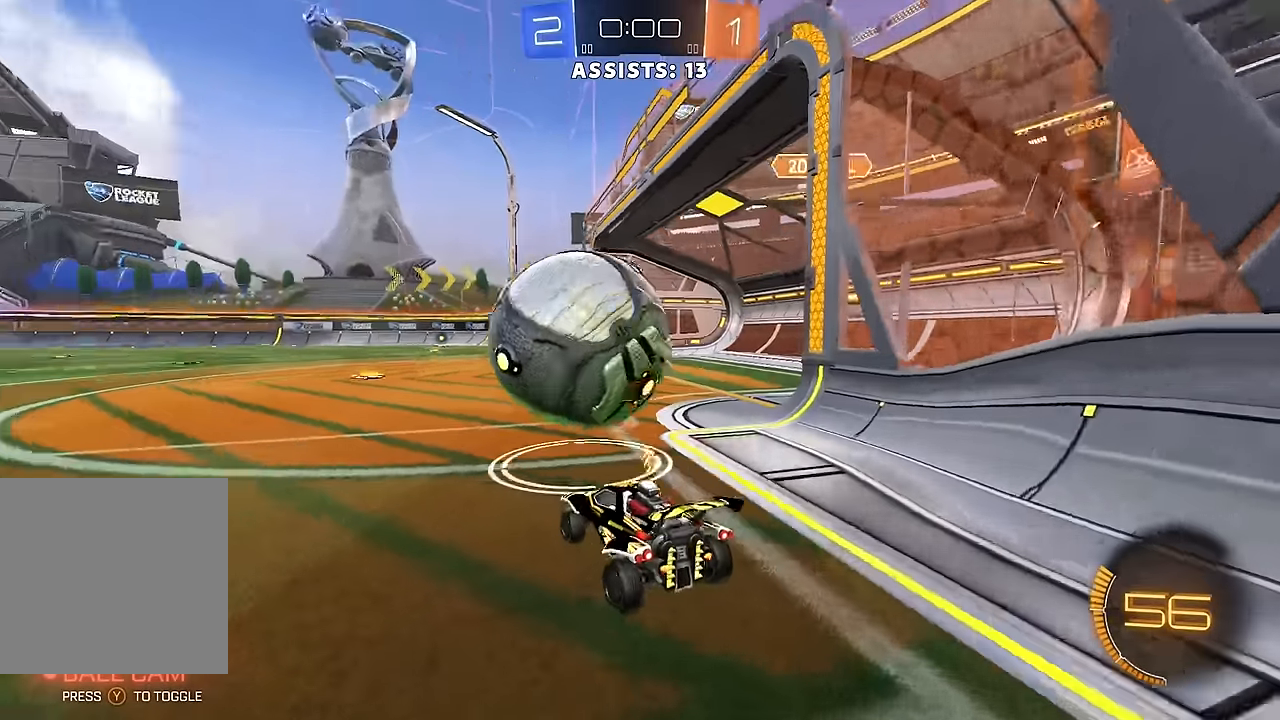
{"buttons": [], "left_stick": "center", "right_stick": "center", "events": [[83, "B", "down"], [100, "left_stick", "left"], [250, "left_stick", "center"], [333, "B", "up"], [483, "R2", "up"]]}
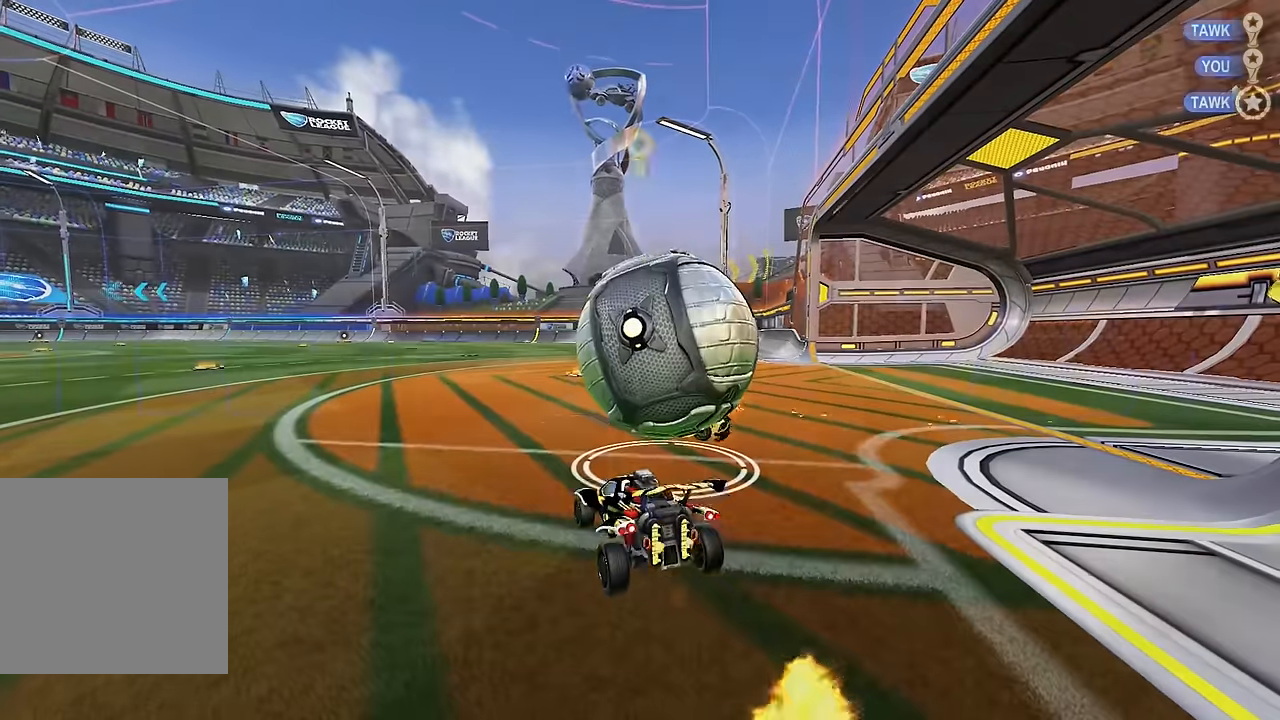
{"buttons": [], "left_stick": "center", "right_stick": "center", "events": []}
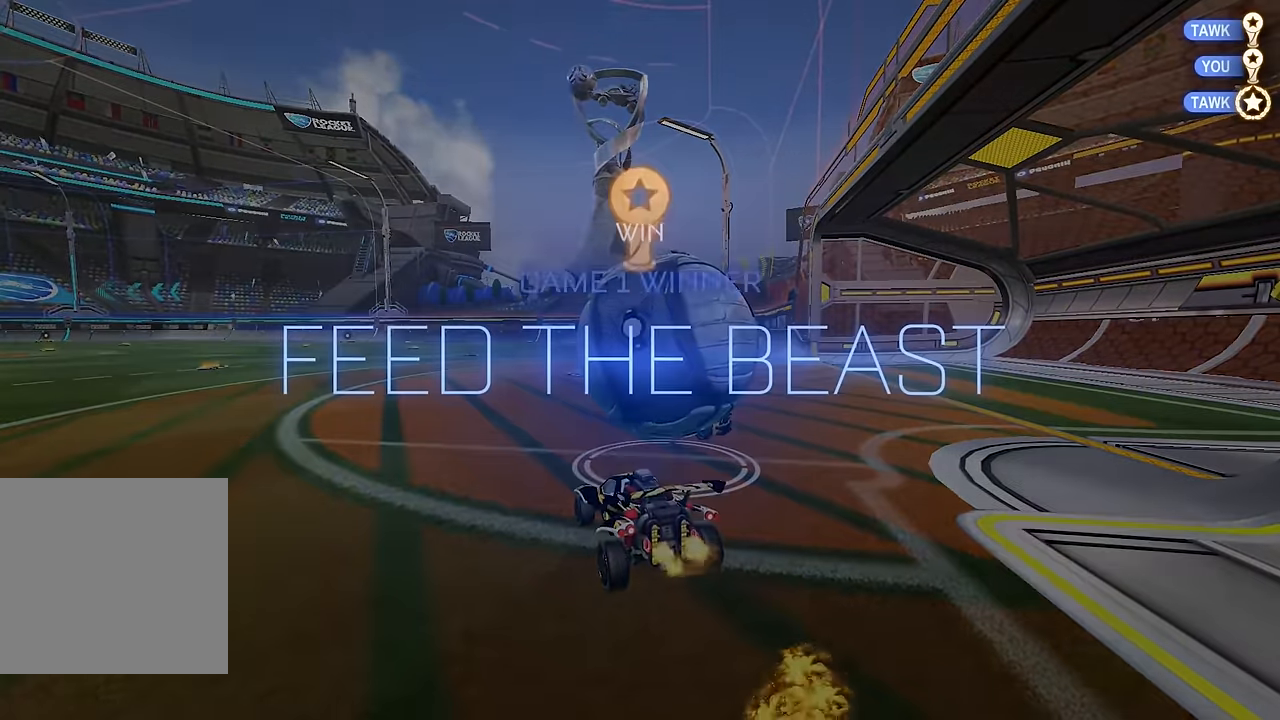
{"buttons": [], "left_stick": "center", "right_stick": "center", "events": []}
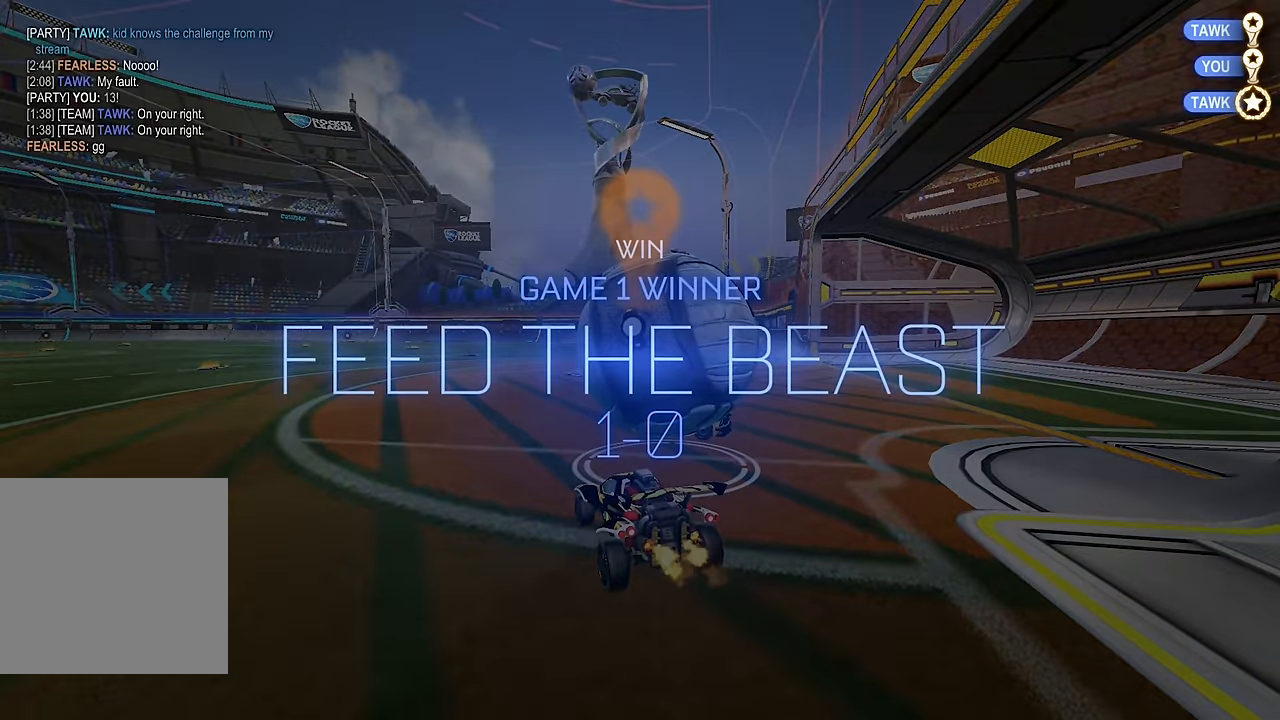
{"buttons": [], "left_stick": "center", "right_stick": "center", "events": []}
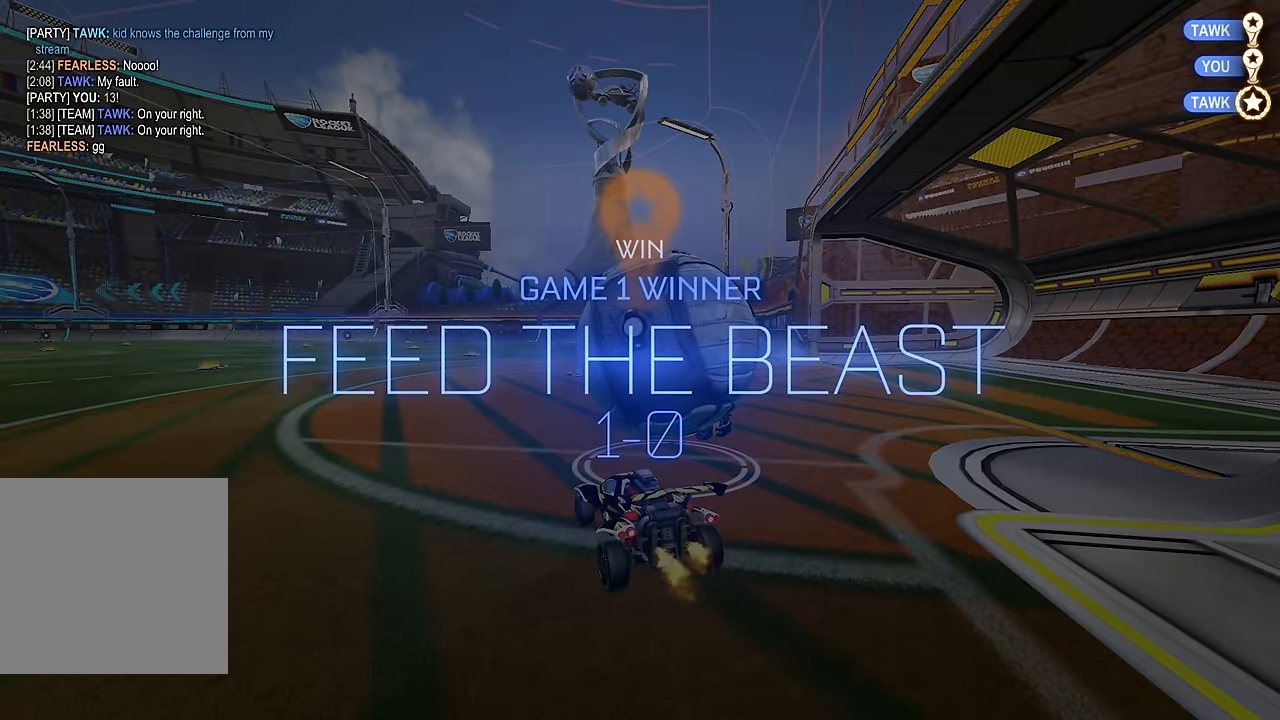
{"buttons": [], "left_stick": "center", "right_stick": "center", "events": []}
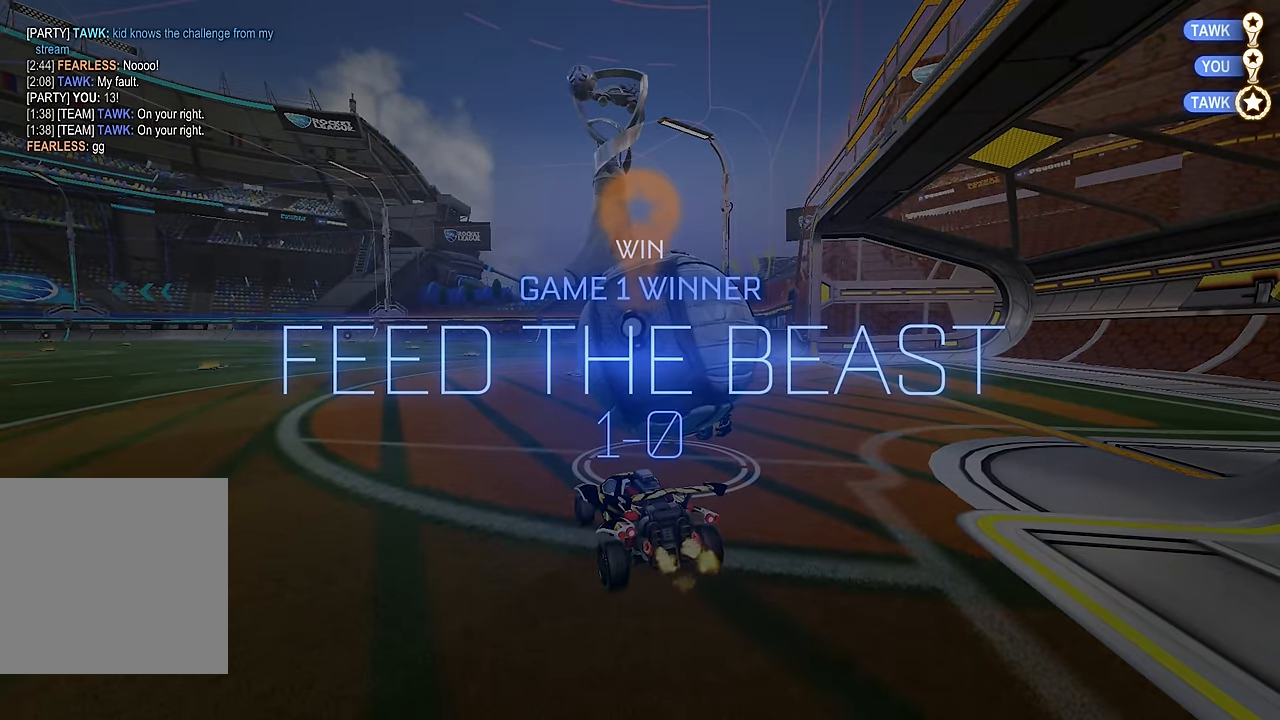
{"buttons": [], "left_stick": "center", "right_stick": "center", "events": []}
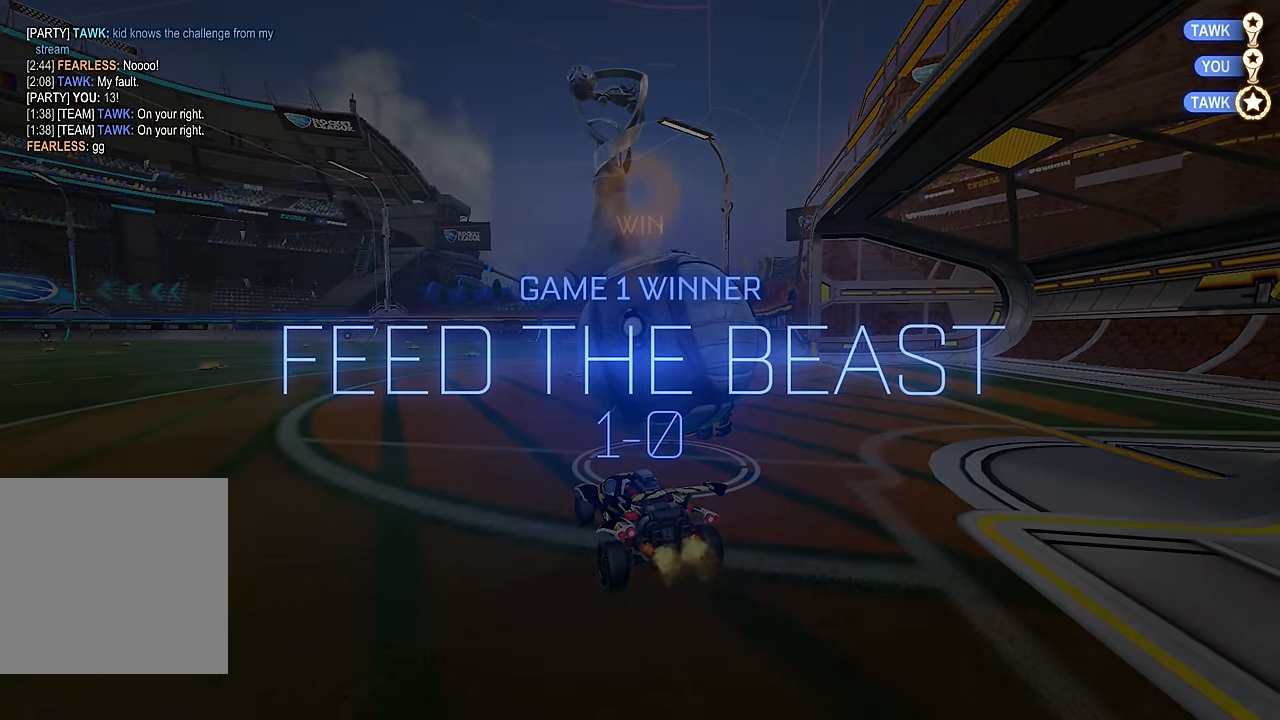
{"buttons": [], "left_stick": "center", "right_stick": "center", "events": [[134, "DPAD_UP", "down"], [217, "DPAD_UP", "up"], [284, "DPAD_UP", "down"], [367, "DPAD_UP", "up"]]}